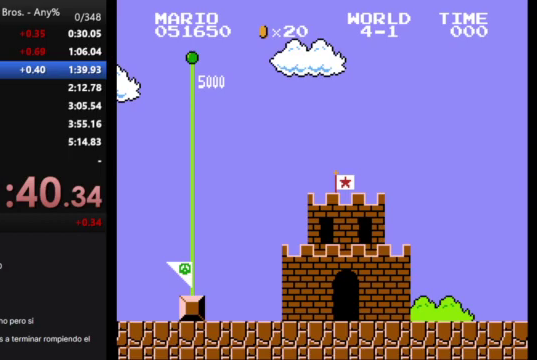
Gameplay with a controller (Nintendo layout); each line is a JSON object with the inputs held at the frame after it. "events" lists button and stick changes between this image and that frame as [ms after this image, input, new state], when the widget could be followed in between. Not read: L3 R3.
{"buttons": [], "events": []}
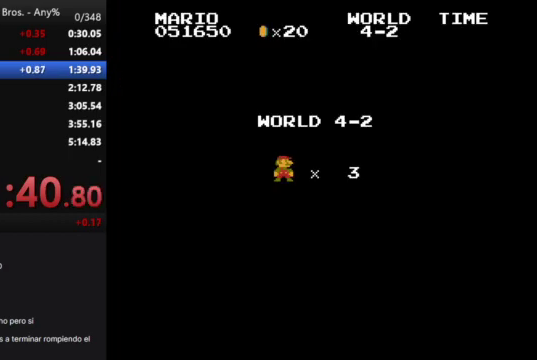
{"buttons": [], "events": []}
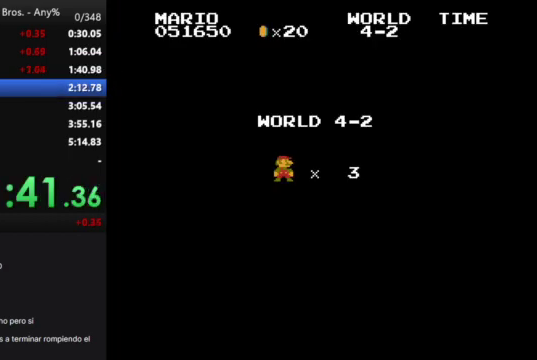
{"buttons": ["B", "DPAD_RIGHT"], "events": [[133, "B", "down"], [133, "DPAD_RIGHT", "down"]]}
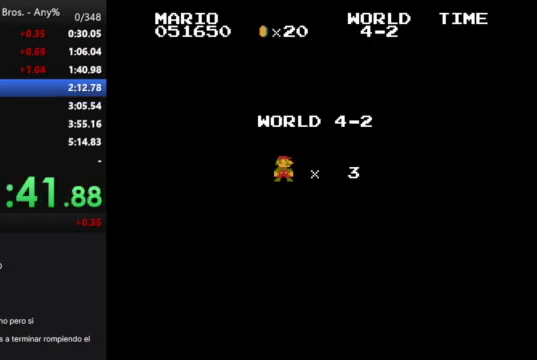
{"buttons": ["DPAD_RIGHT"], "events": [[367, "B", "up"]]}
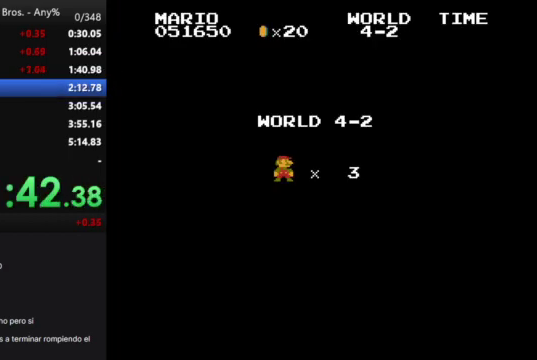
{"buttons": ["DPAD_RIGHT"], "events": []}
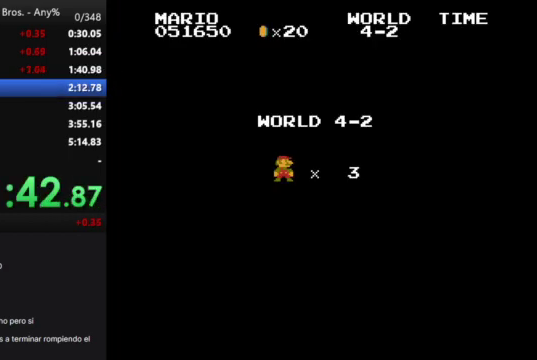
{"buttons": ["DPAD_RIGHT"], "events": []}
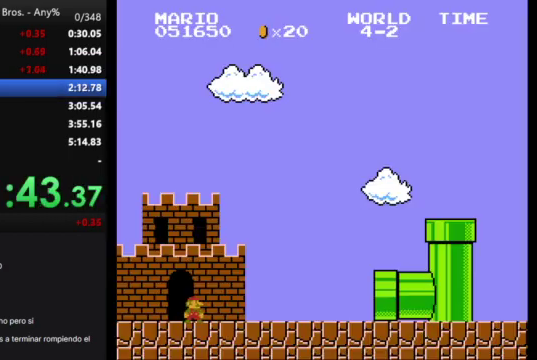
{"buttons": [], "events": [[433, "DPAD_RIGHT", "up"]]}
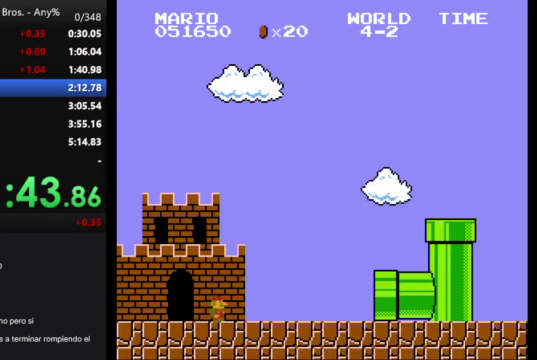
{"buttons": [], "events": []}
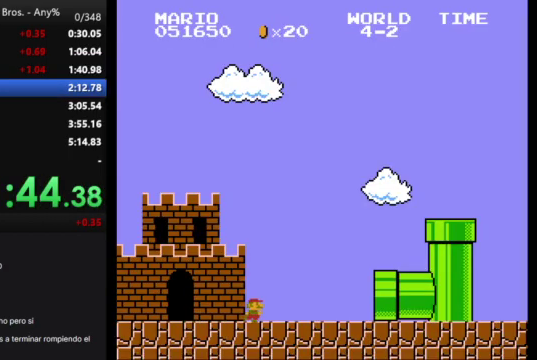
{"buttons": [], "events": []}
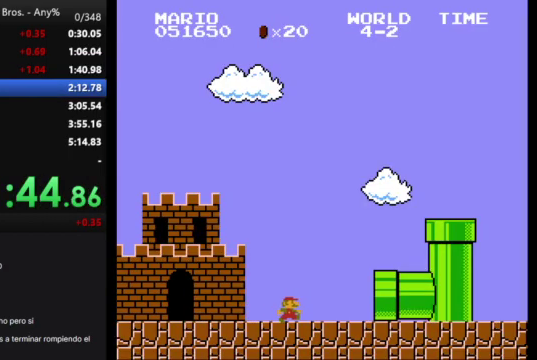
{"buttons": [], "events": []}
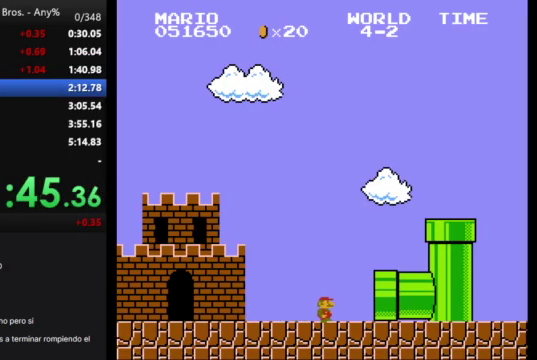
{"buttons": ["B", "DPAD_RIGHT"], "events": [[333, "B", "down"], [367, "DPAD_RIGHT", "down"]]}
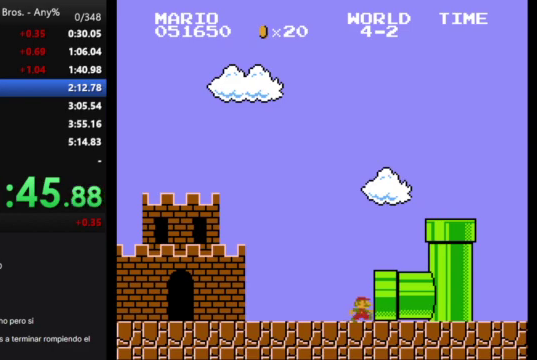
{"buttons": ["B", "DPAD_RIGHT"], "events": []}
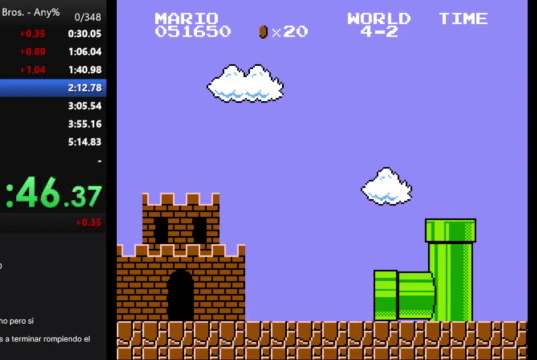
{"buttons": ["B", "DPAD_RIGHT"], "events": []}
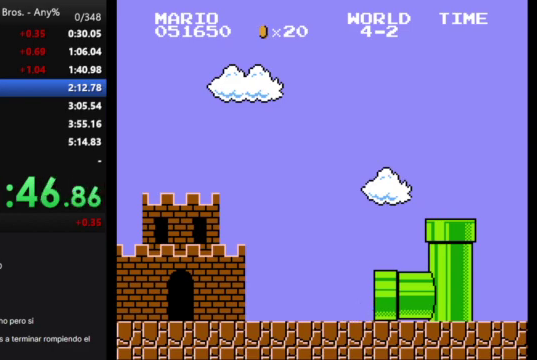
{"buttons": ["B", "DPAD_RIGHT"], "events": []}
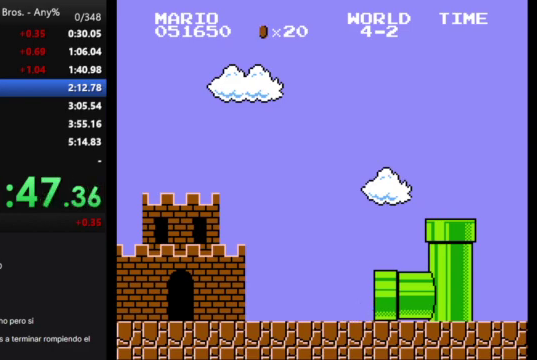
{"buttons": ["B", "DPAD_RIGHT"], "events": []}
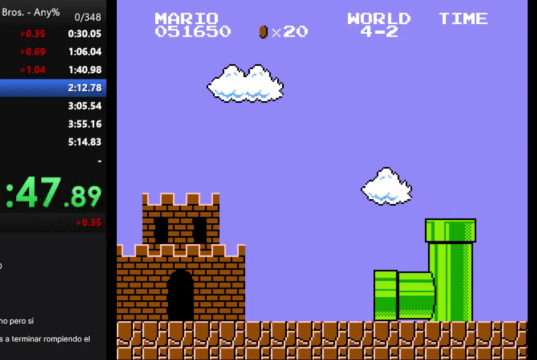
{"buttons": ["B", "DPAD_RIGHT"], "events": []}
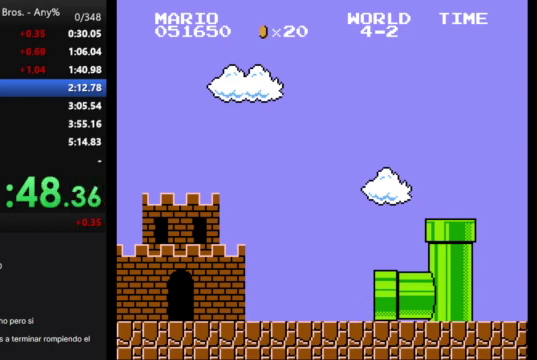
{"buttons": ["B", "DPAD_RIGHT"], "events": []}
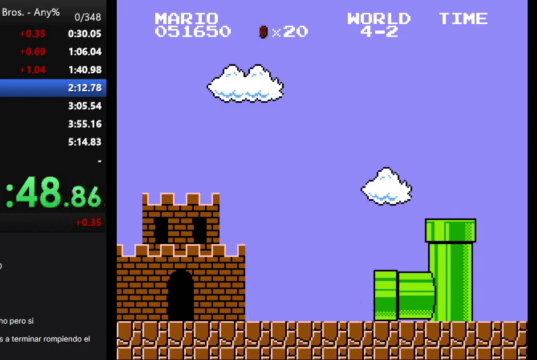
{"buttons": ["B", "DPAD_RIGHT"], "events": []}
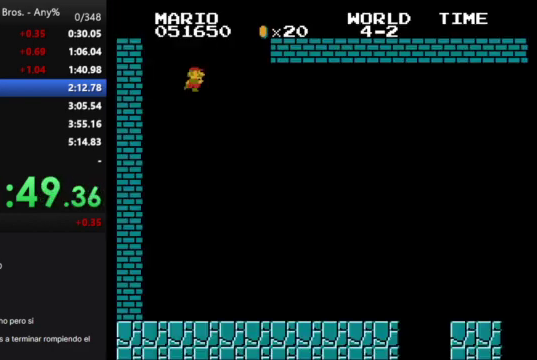
{"buttons": ["B", "DPAD_RIGHT"], "events": []}
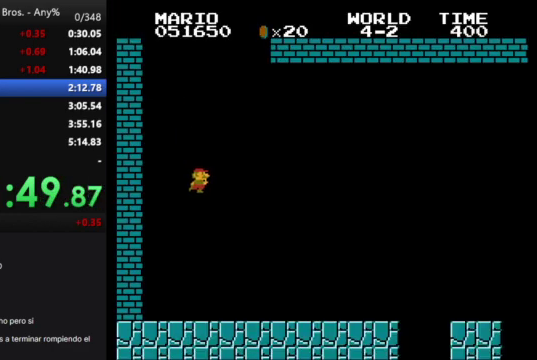
{"buttons": ["B", "DPAD_RIGHT"], "events": []}
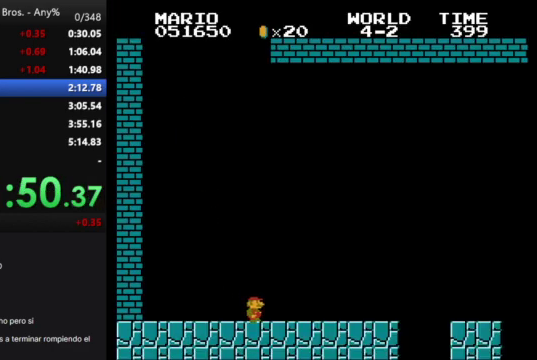
{"buttons": ["B", "DPAD_RIGHT"], "events": [[300, "A", "down"], [500, "A", "up"]]}
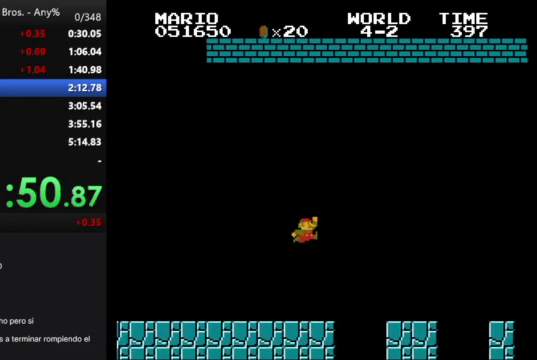
{"buttons": ["A", "B", "DPAD_RIGHT"], "events": [[500, "A", "down"]]}
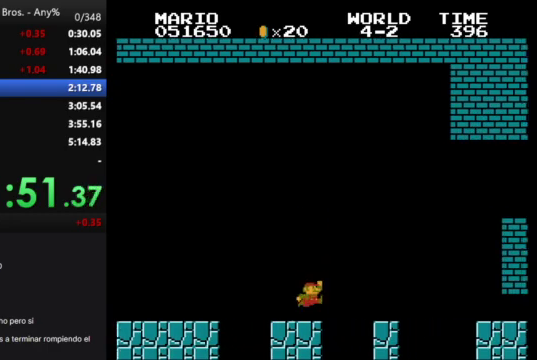
{"buttons": ["B", "DPAD_RIGHT"], "events": [[300, "A", "up"]]}
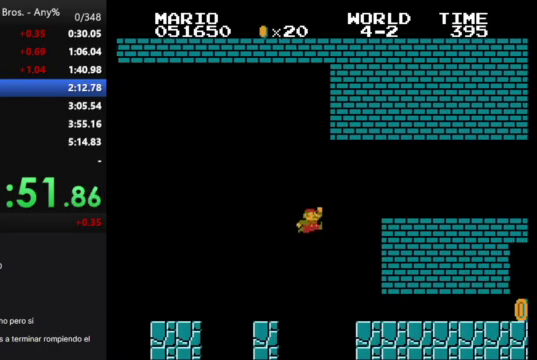
{"buttons": ["B", "DPAD_RIGHT"], "events": []}
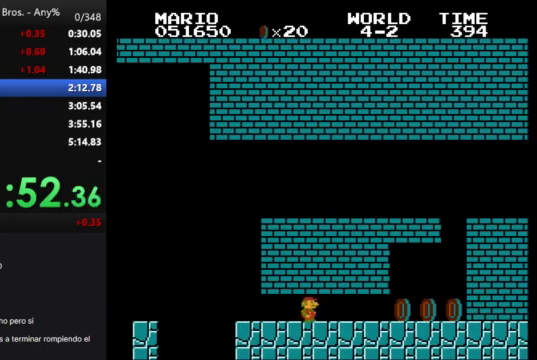
{"buttons": ["B", "DPAD_LEFT"], "events": [[433, "DPAD_LEFT", "down"], [433, "DPAD_RIGHT", "up"]]}
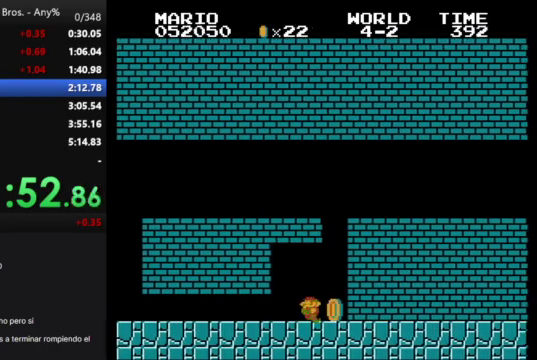
{"buttons": ["A", "B", "DPAD_RIGHT"], "events": [[33, "A", "down"], [33, "DPAD_LEFT", "up"], [33, "DPAD_RIGHT", "down"]]}
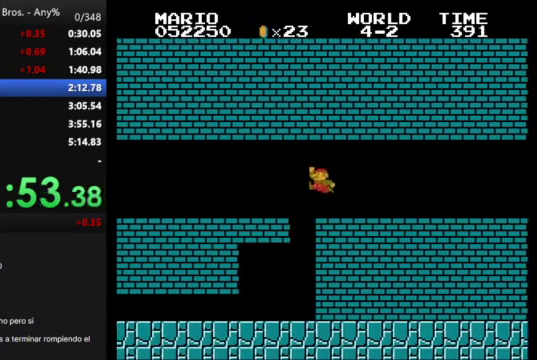
{"buttons": ["B", "DPAD_RIGHT"], "events": [[267, "A", "up"]]}
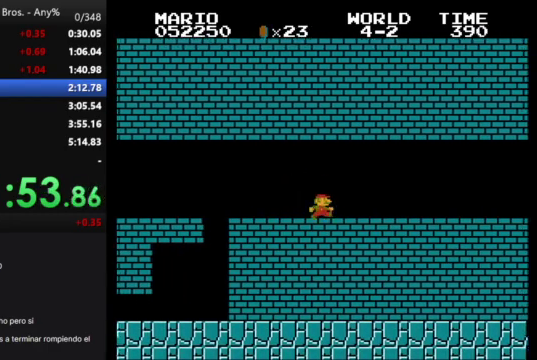
{"buttons": ["B", "DPAD_RIGHT"], "events": []}
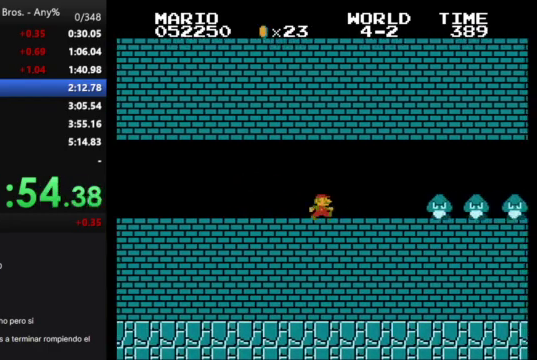
{"buttons": ["A", "B", "DPAD_RIGHT"], "events": [[133, "A", "down"]]}